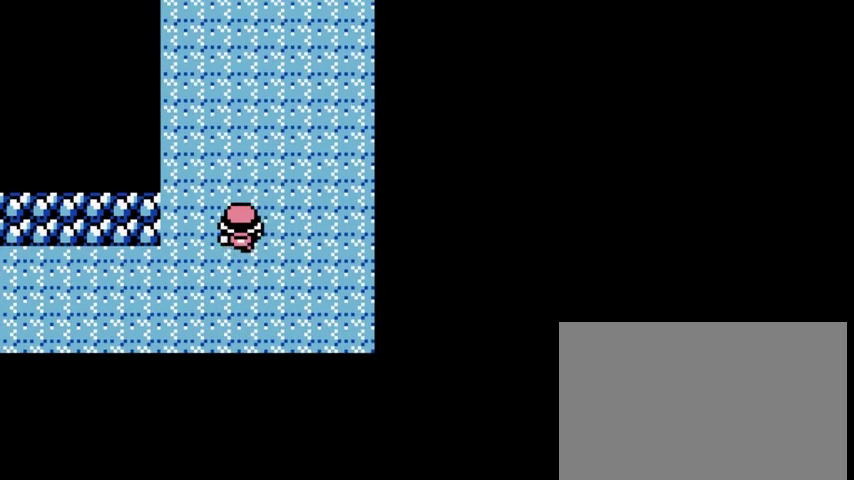
Gameplay with a controller (Nintendo layout); each line is a JSON object with the inputs held at the frame after it. "events" lists button and stick changes between this image and that frame as [ms after this image, input, new state], when the widget could be followed in between. Not read: L3 R3.
{"buttons": ["DPAD_UP"], "events": []}
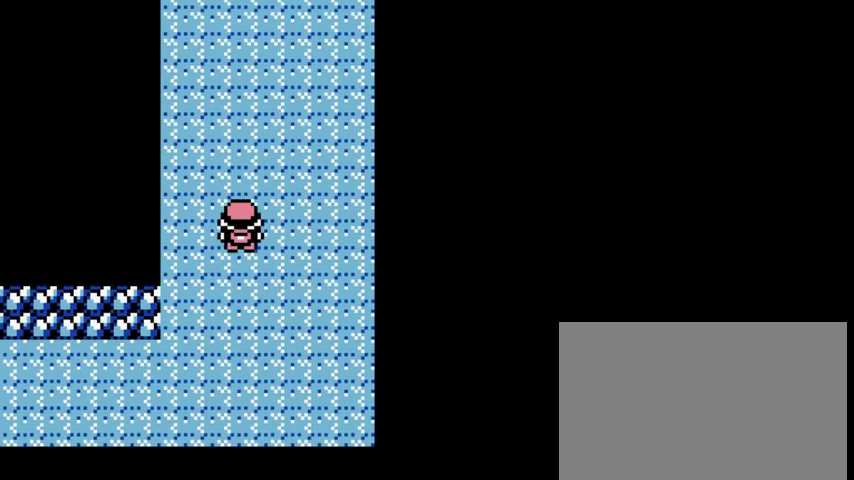
{"buttons": ["DPAD_UP"], "events": []}
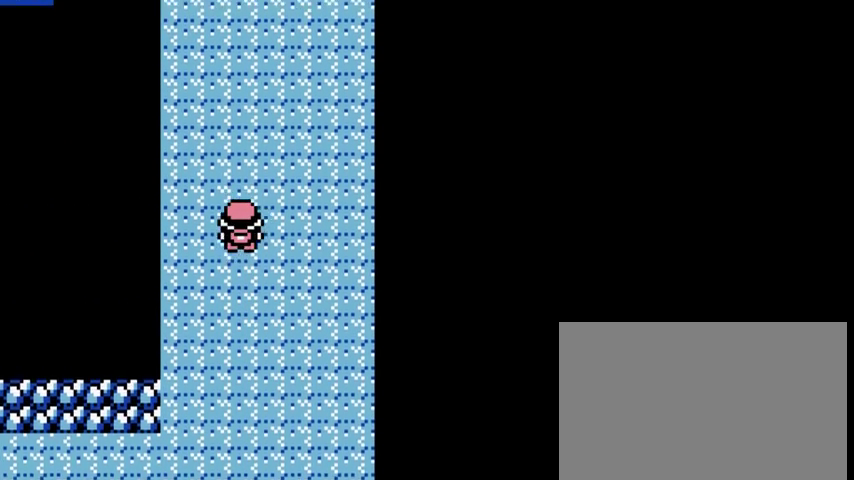
{"buttons": ["DPAD_UP"], "events": []}
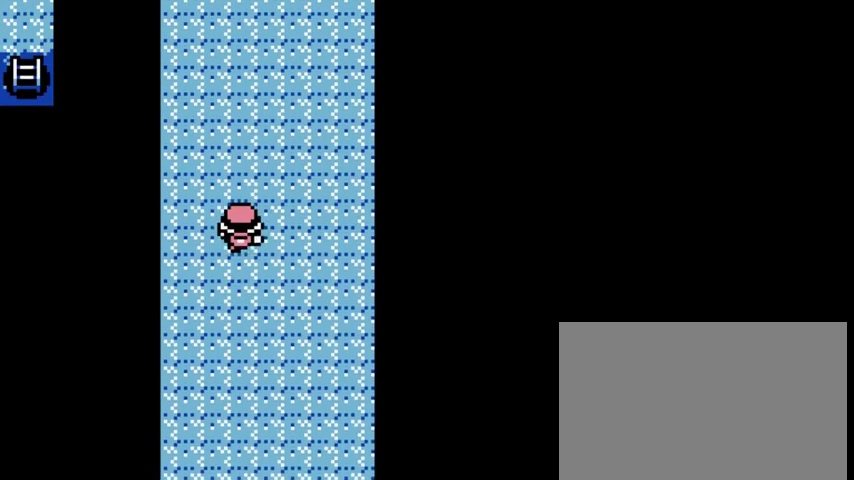
{"buttons": ["DPAD_UP"], "events": []}
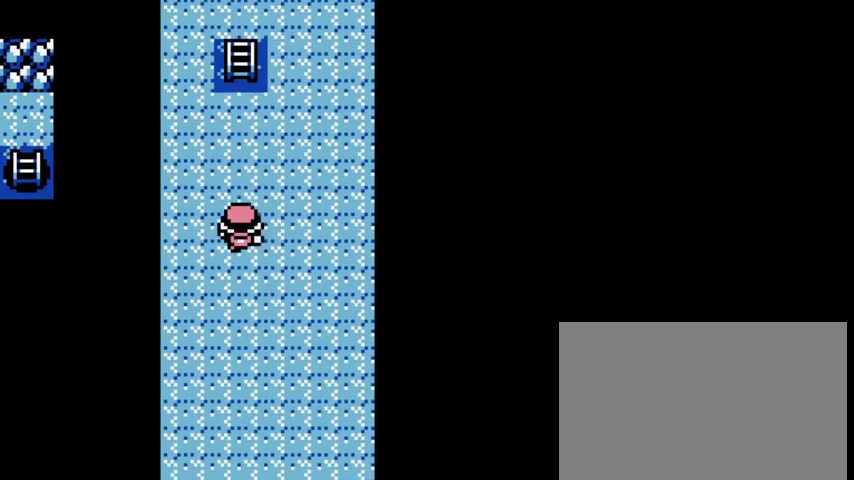
{"buttons": ["DPAD_UP"], "events": []}
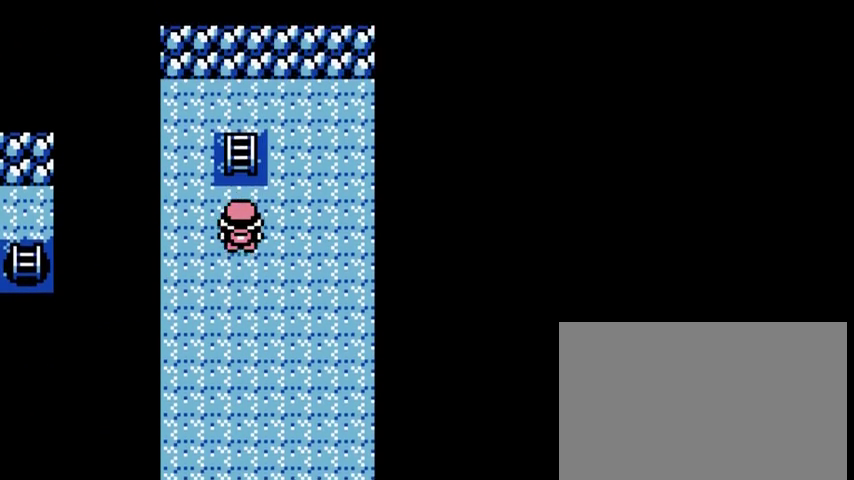
{"buttons": ["DPAD_UP"], "events": []}
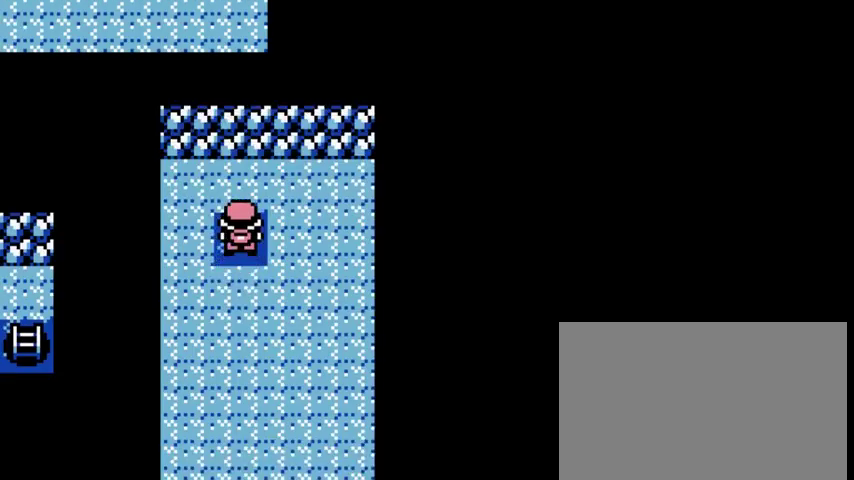
{"buttons": ["DPAD_DOWN"], "events": [[67, "DPAD_UP", "up"], [100, "DPAD_DOWN", "down"]]}
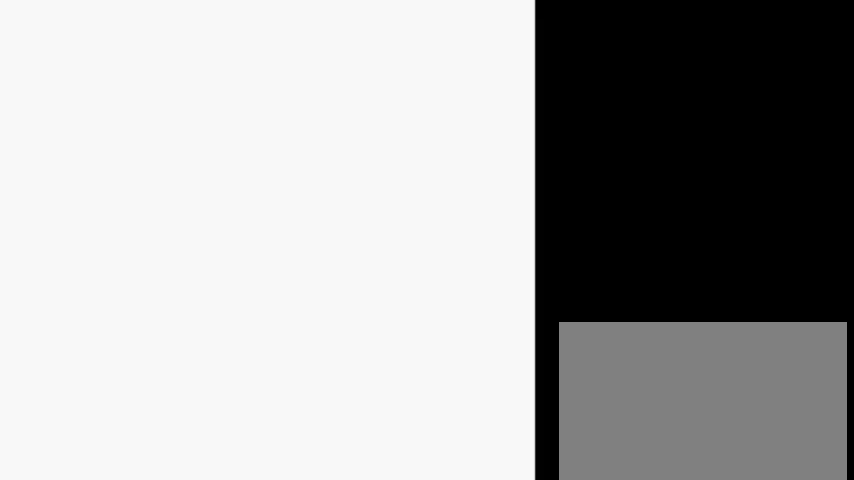
{"buttons": ["DPAD_DOWN"], "events": []}
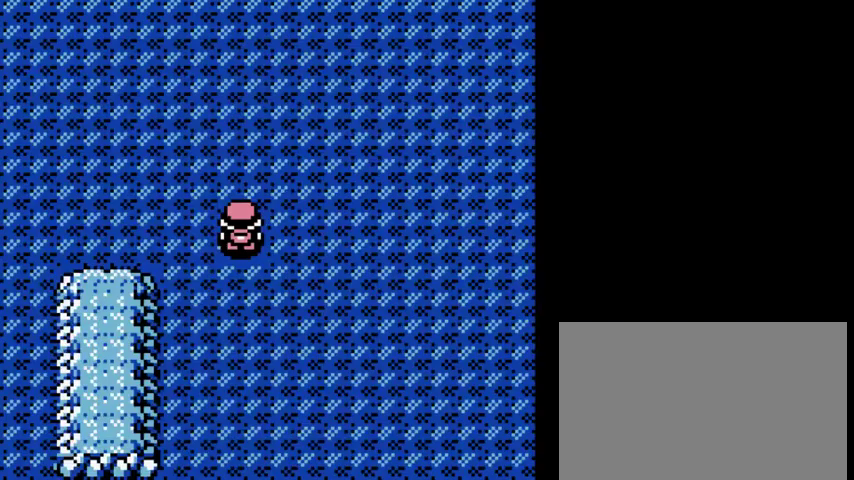
{"buttons": ["DPAD_DOWN"], "events": []}
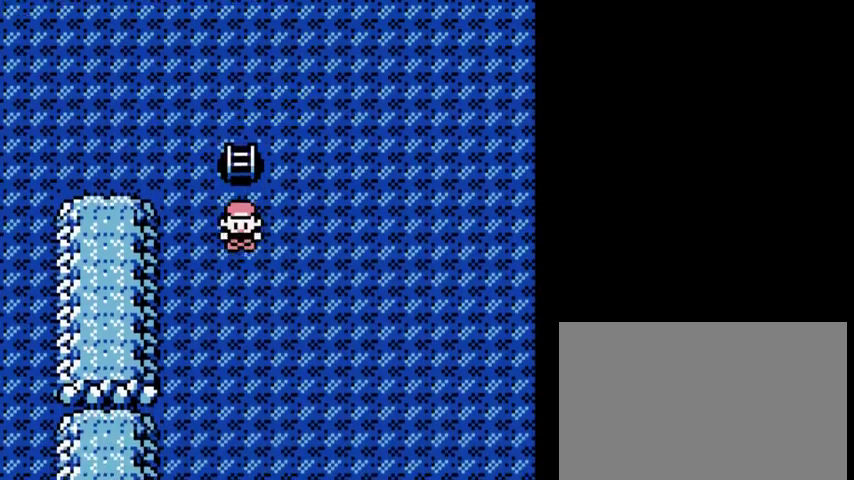
{"buttons": ["DPAD_DOWN"], "events": []}
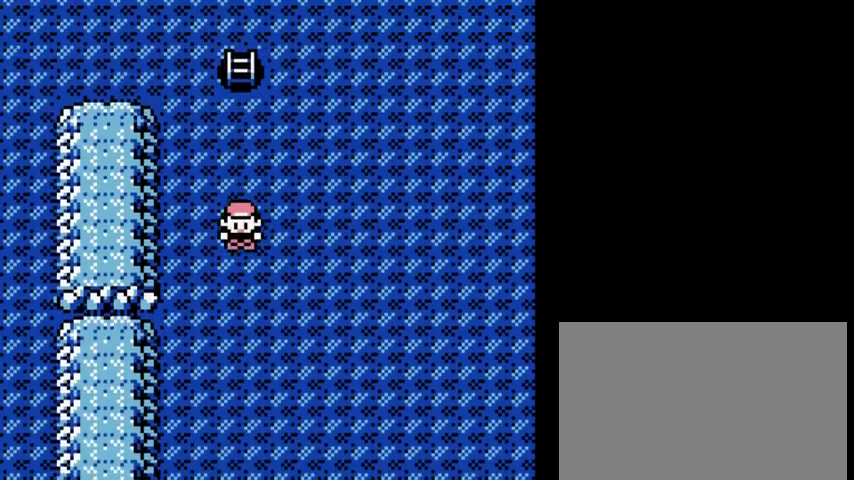
{"buttons": ["DPAD_DOWN"], "events": []}
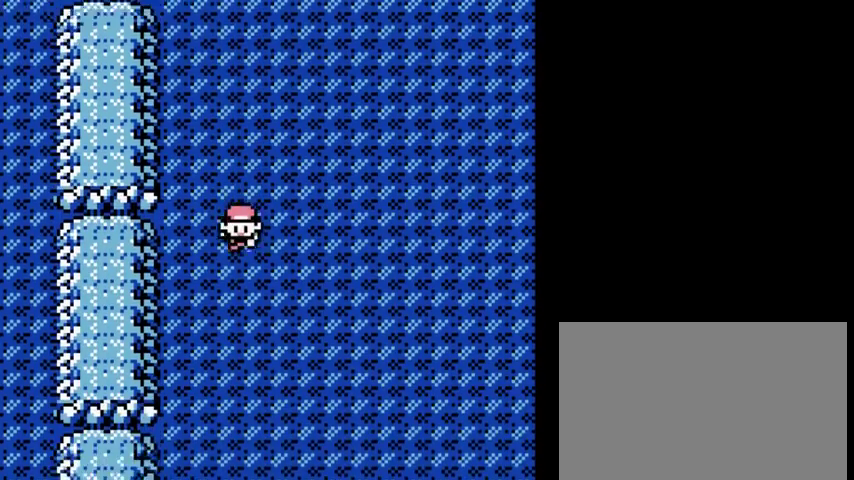
{"buttons": ["DPAD_DOWN"], "events": []}
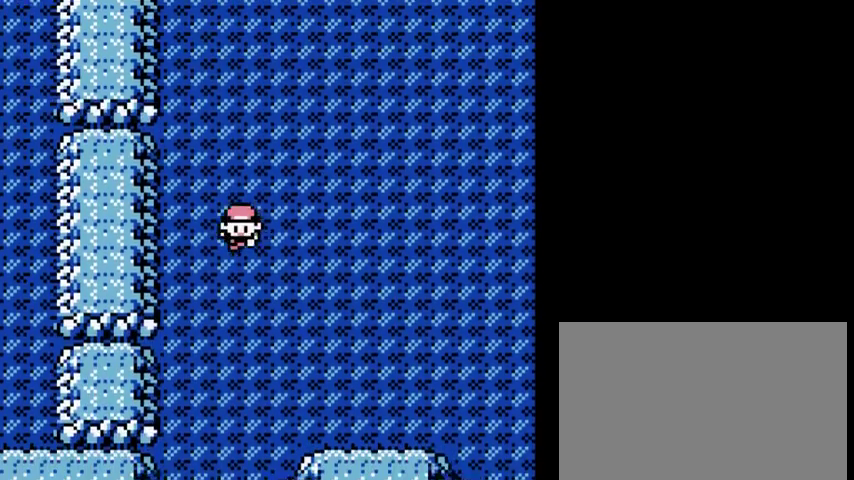
{"buttons": ["DPAD_DOWN"], "events": []}
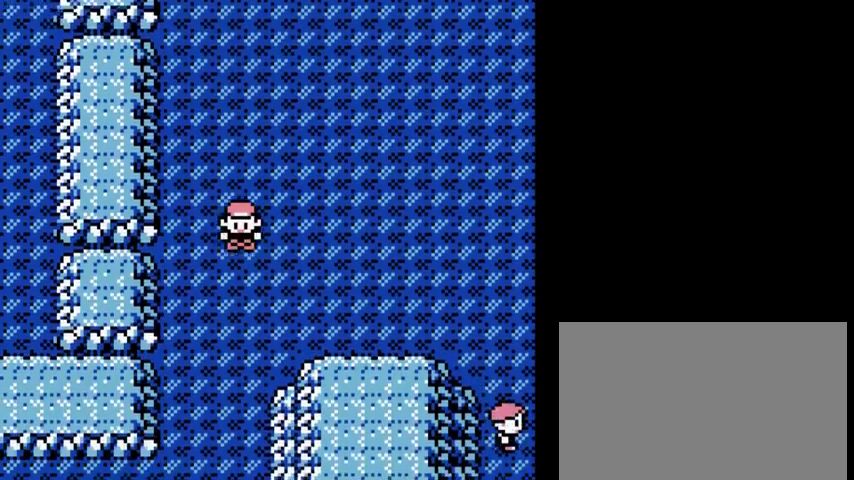
{"buttons": ["DPAD_DOWN"], "events": []}
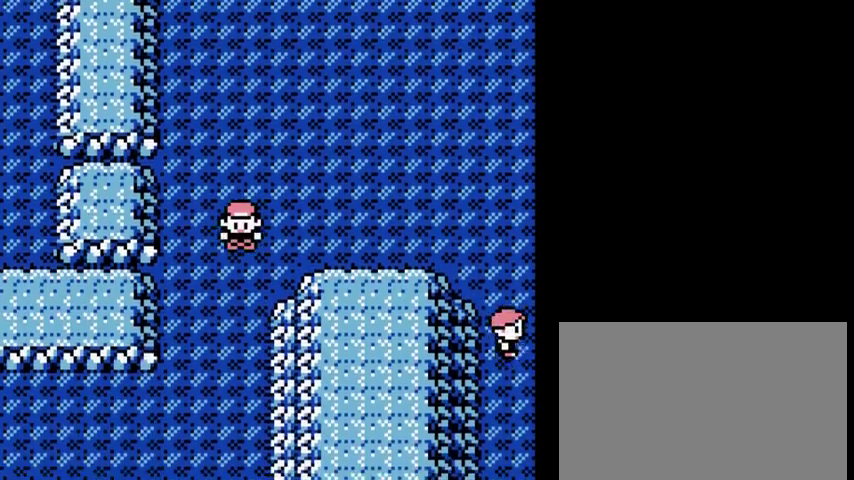
{"buttons": ["DPAD_DOWN"], "events": []}
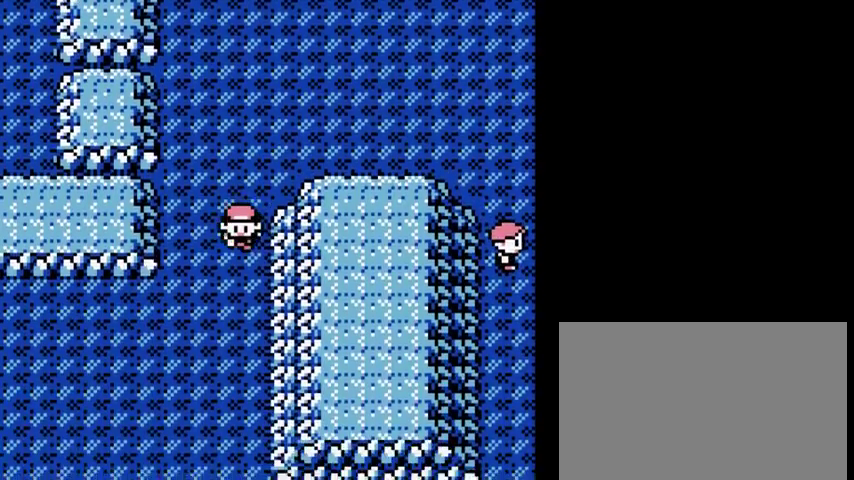
{"buttons": ["DPAD_DOWN"], "events": []}
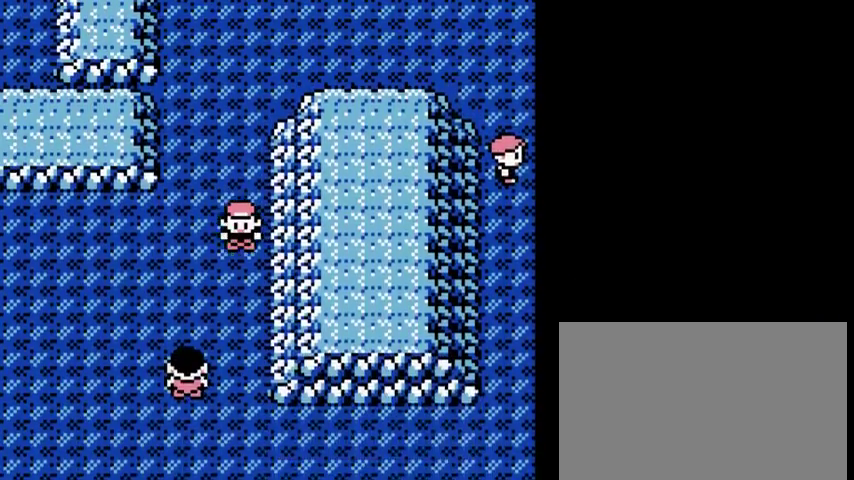
{"buttons": ["DPAD_DOWN"], "events": []}
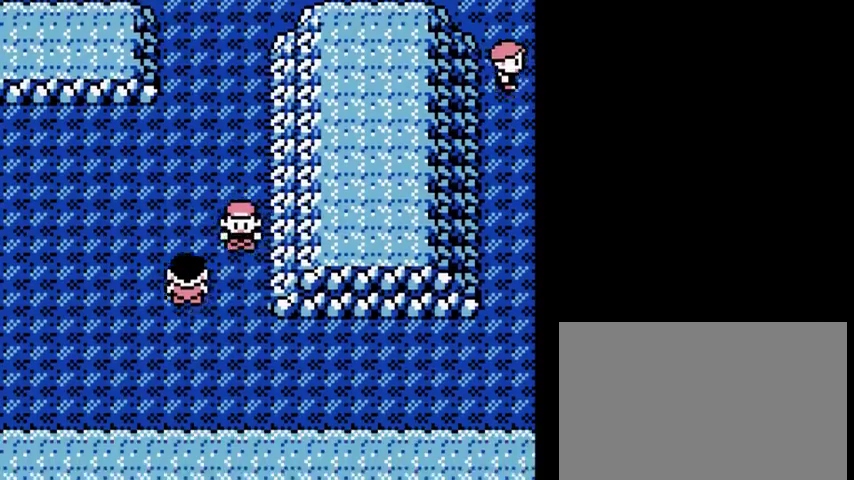
{"buttons": ["DPAD_RIGHT"], "events": [[367, "DPAD_RIGHT", "down"], [400, "DPAD_DOWN", "up"]]}
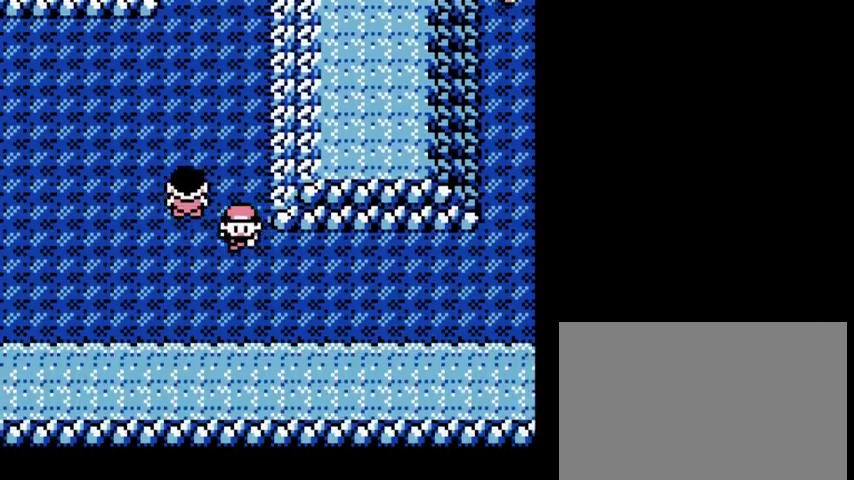
{"buttons": ["DPAD_RIGHT"], "events": []}
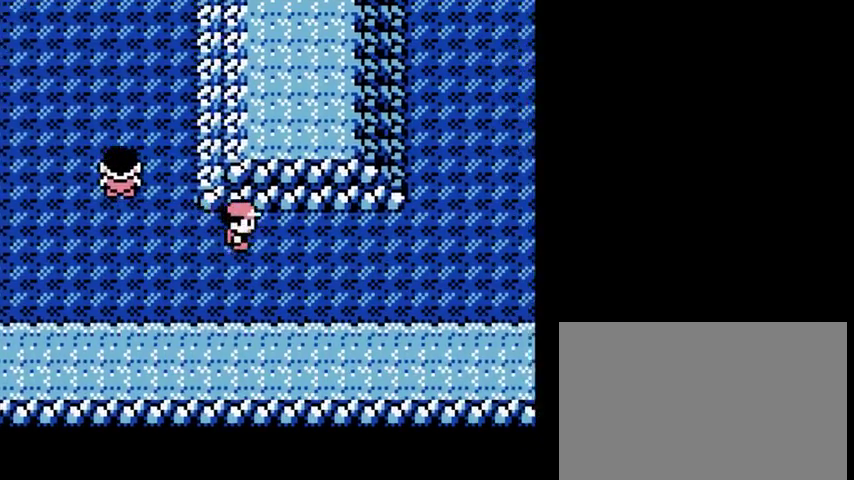
{"buttons": ["DPAD_RIGHT"], "events": []}
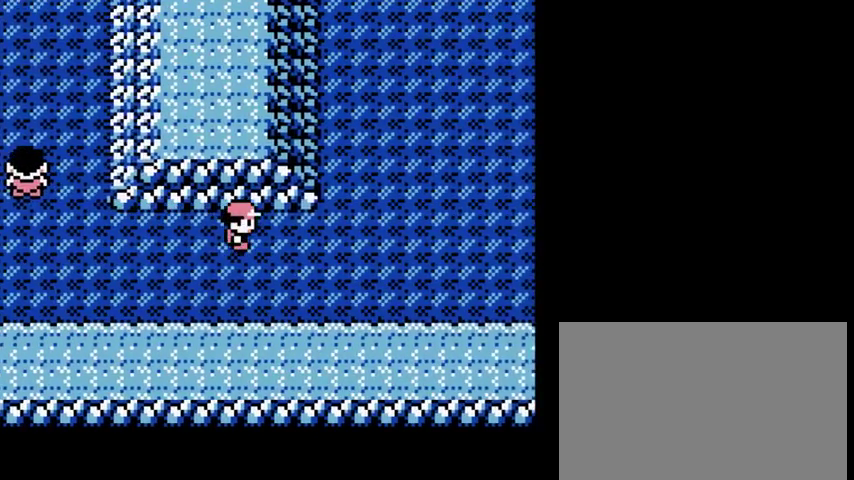
{"buttons": ["DPAD_UP"], "events": [[367, "DPAD_UP", "down"], [400, "DPAD_RIGHT", "up"]]}
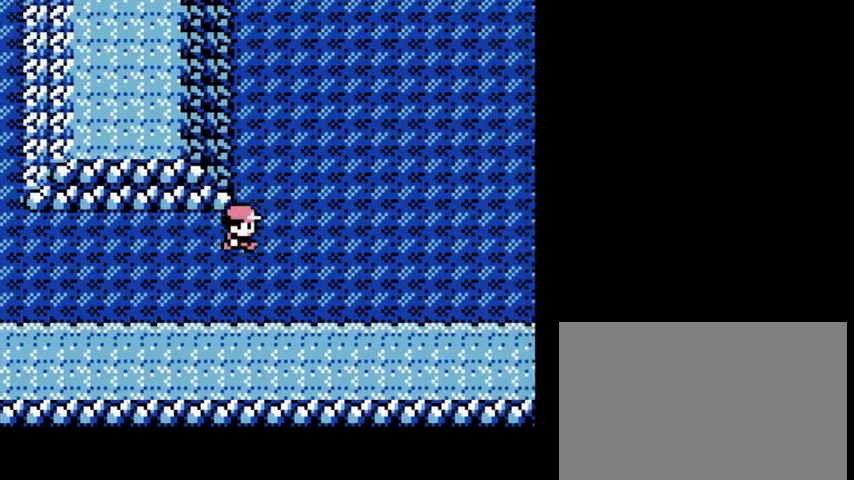
{"buttons": ["DPAD_RIGHT"], "events": [[200, "DPAD_RIGHT", "down"], [233, "DPAD_UP", "up"]]}
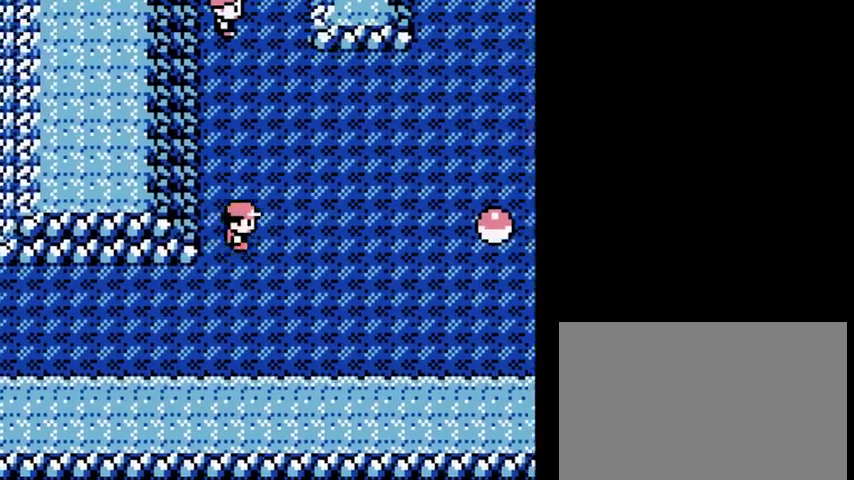
{"buttons": ["DPAD_RIGHT"], "events": []}
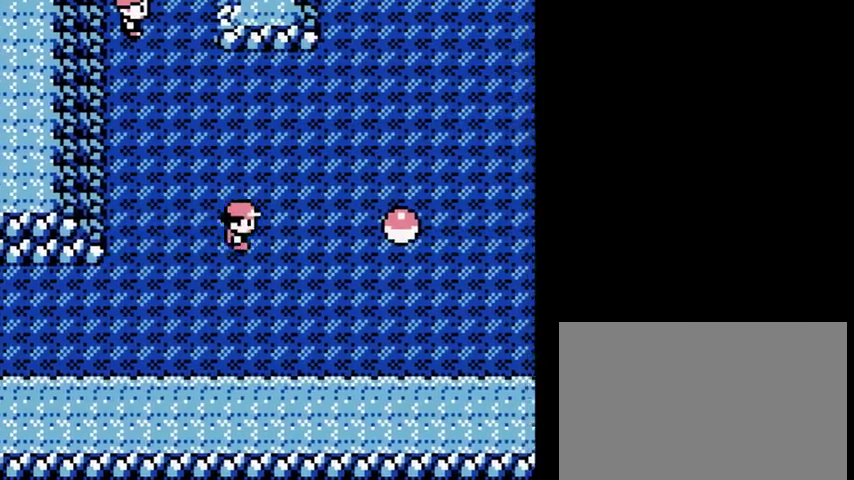
{"buttons": ["DPAD_RIGHT"], "events": []}
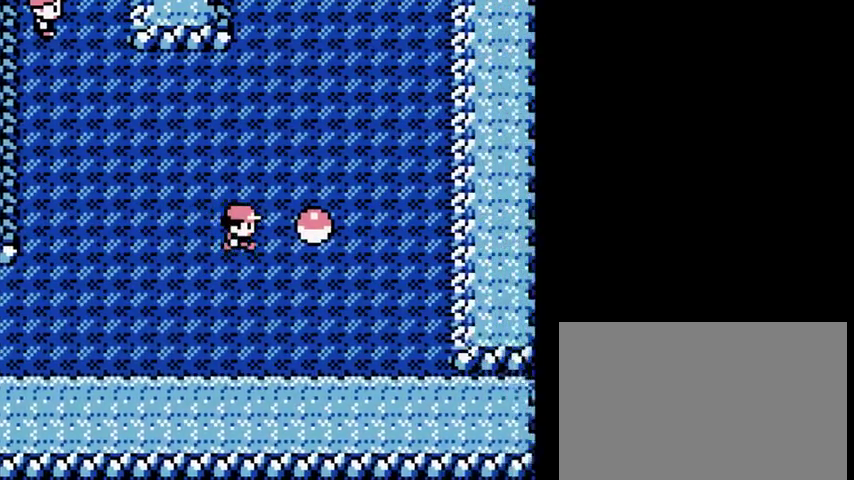
{"buttons": ["A"], "events": [[33, "A", "down"], [33, "DPAD_RIGHT", "up"]]}
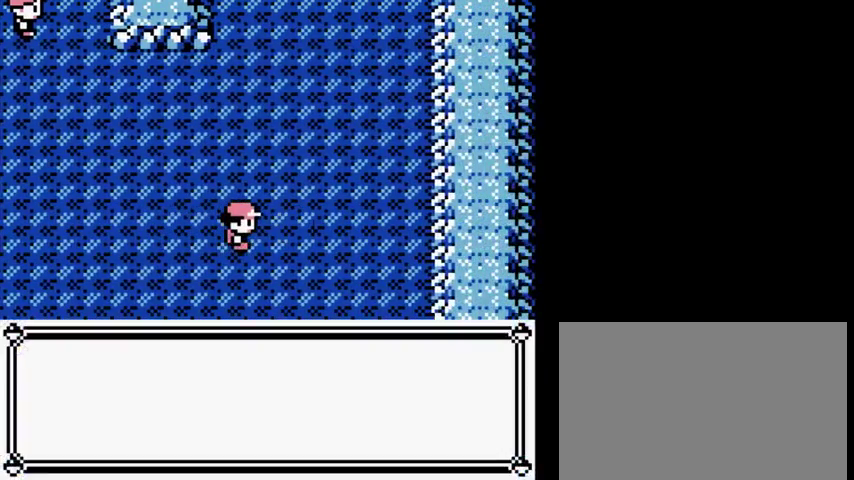
{"buttons": ["DPAD_RIGHT"], "events": [[300, "A", "up"], [300, "DPAD_RIGHT", "down"]]}
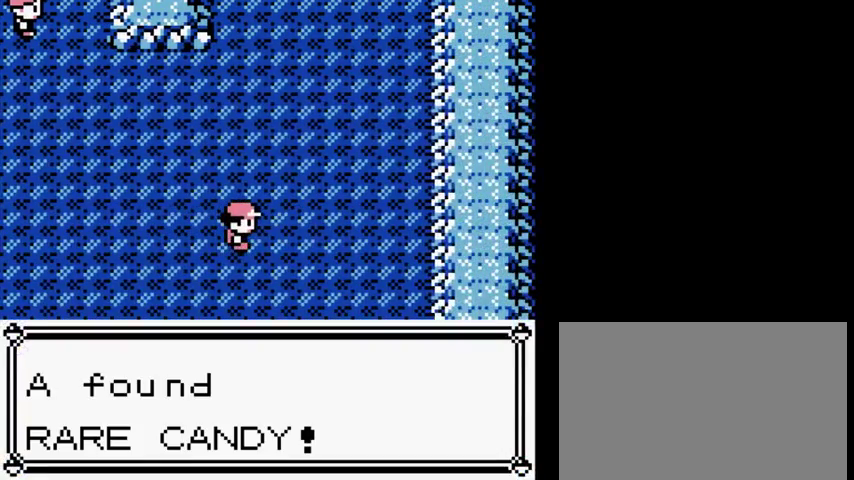
{"buttons": ["DPAD_RIGHT"], "events": []}
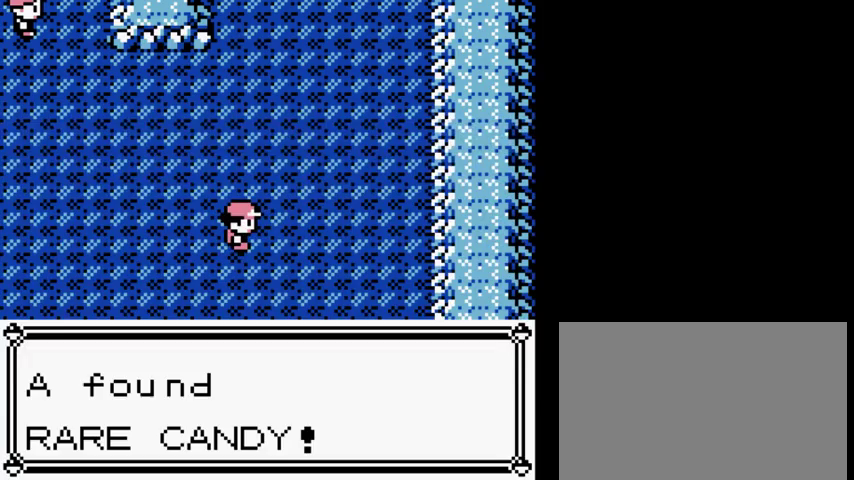
{"buttons": ["DPAD_RIGHT"], "events": []}
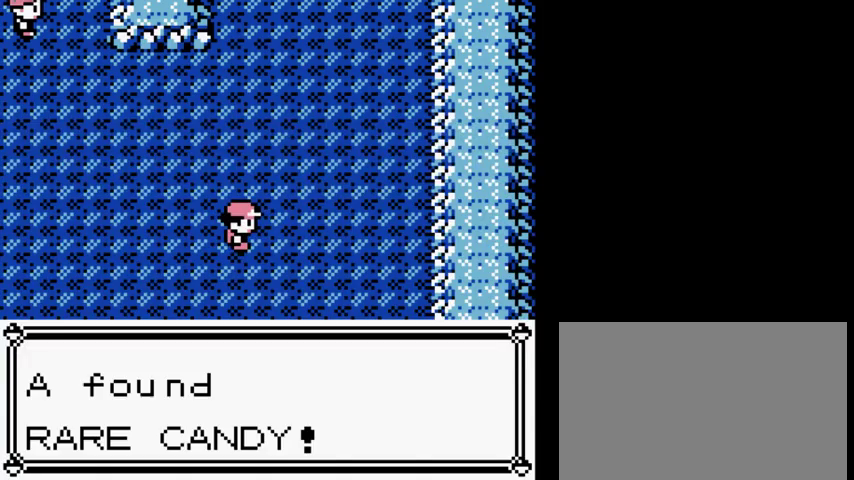
{"buttons": ["DPAD_UP"], "events": [[333, "DPAD_UP", "down"], [433, "DPAD_RIGHT", "up"]]}